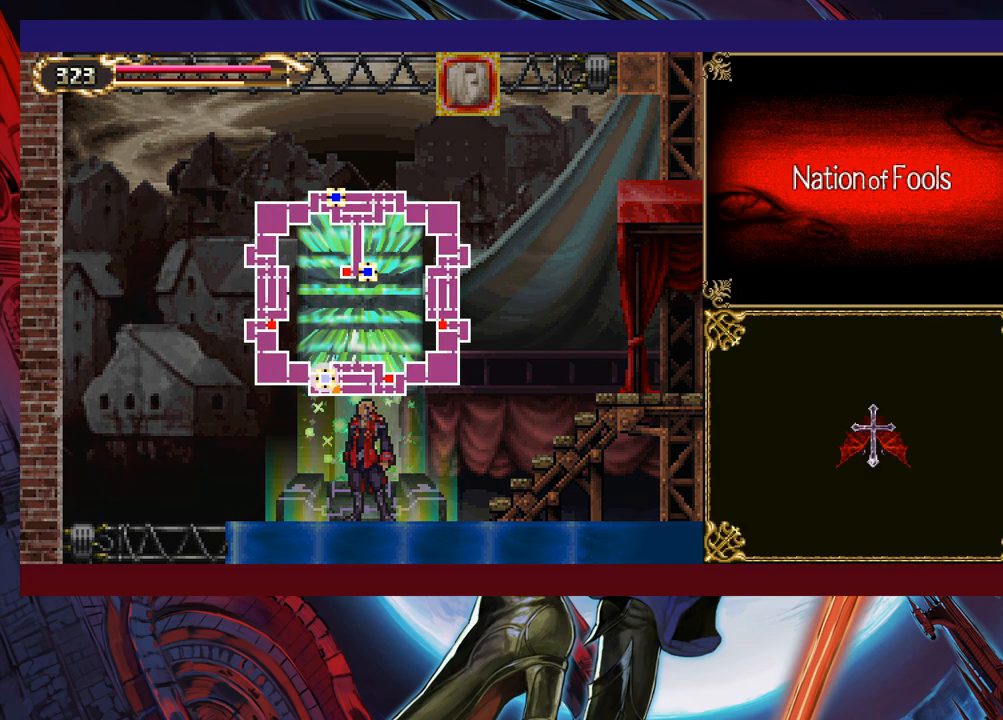
Gameplay with a controller (Xbox layout); each line is a JSON object with the inputs held at the frame after it. "events" lists button and stick changes between this image and that frame as [ms after this image, input, new state], when the widget could be followed in between. Not read: L2 L3 R2 R3 right_stick.
{"buttons": ["A"], "left_stick": "center", "events": [[33, "left_stick", "left"], [150, "left_stick", "center"], [483, "A", "down"]]}
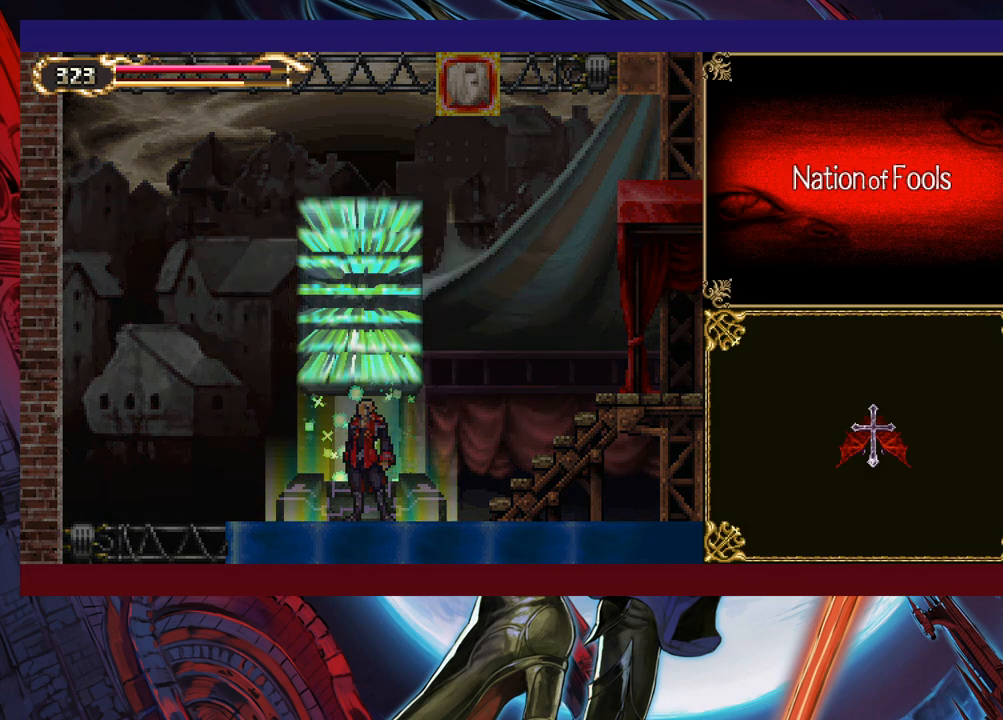
{"buttons": [], "left_stick": "center", "events": [[100, "A", "up"]]}
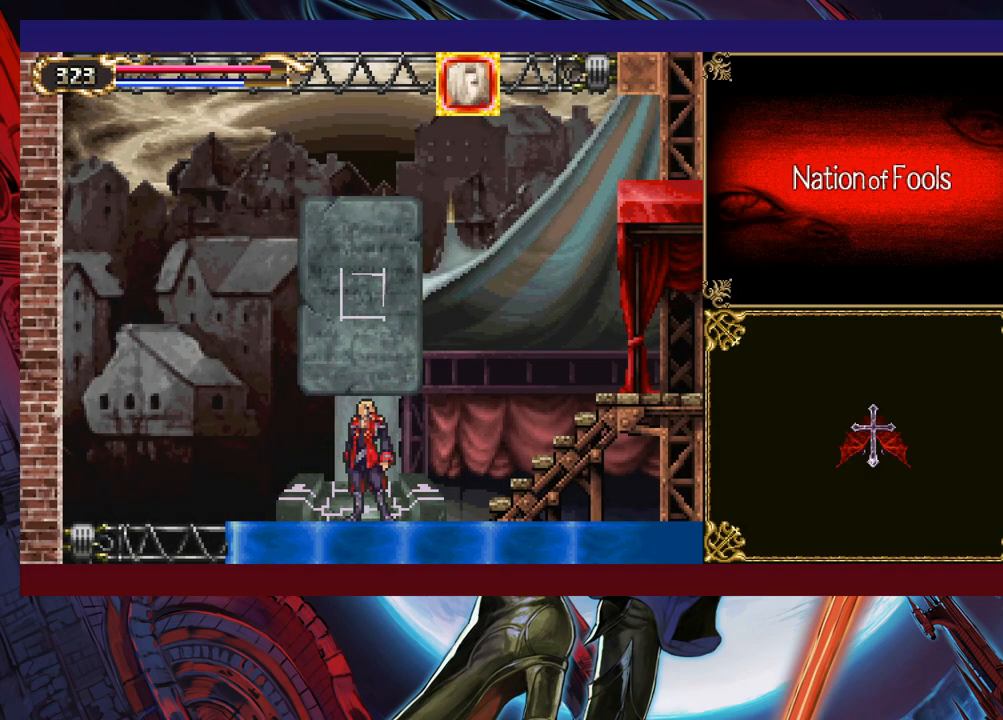
{"buttons": [], "left_stick": "center", "events": []}
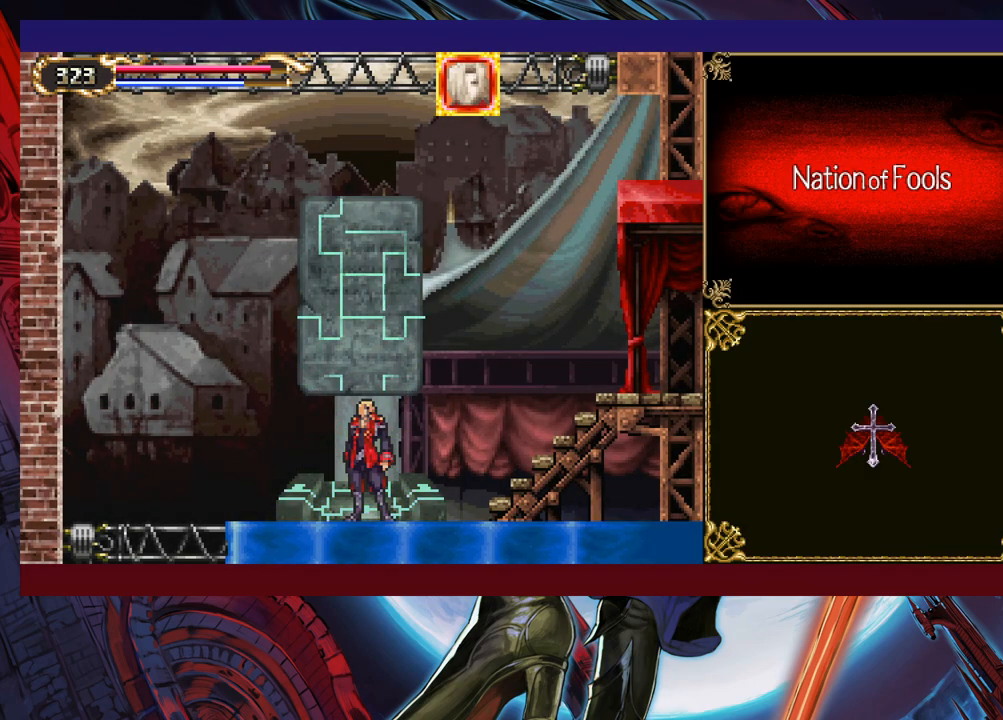
{"buttons": [], "left_stick": "center", "events": []}
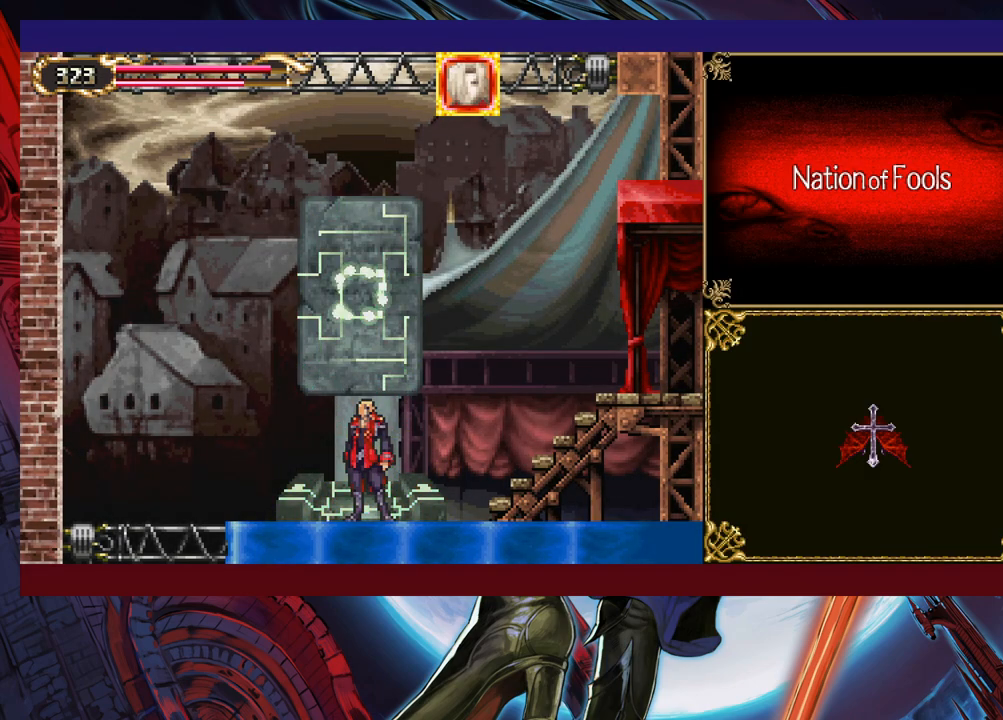
{"buttons": [], "left_stick": "center", "events": []}
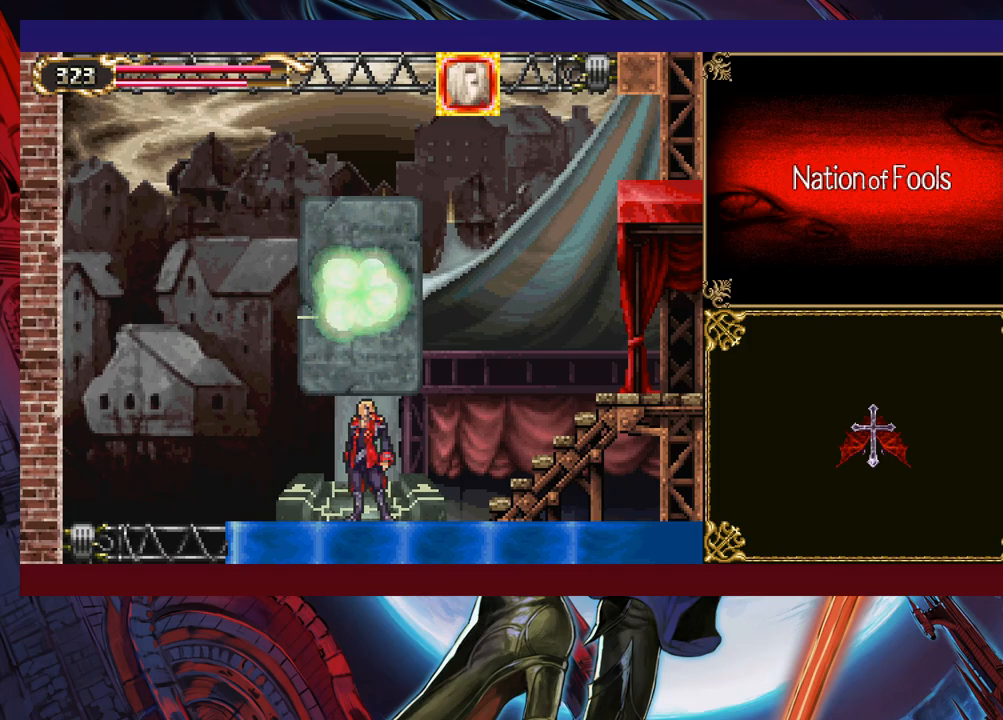
{"buttons": [], "left_stick": "center", "events": []}
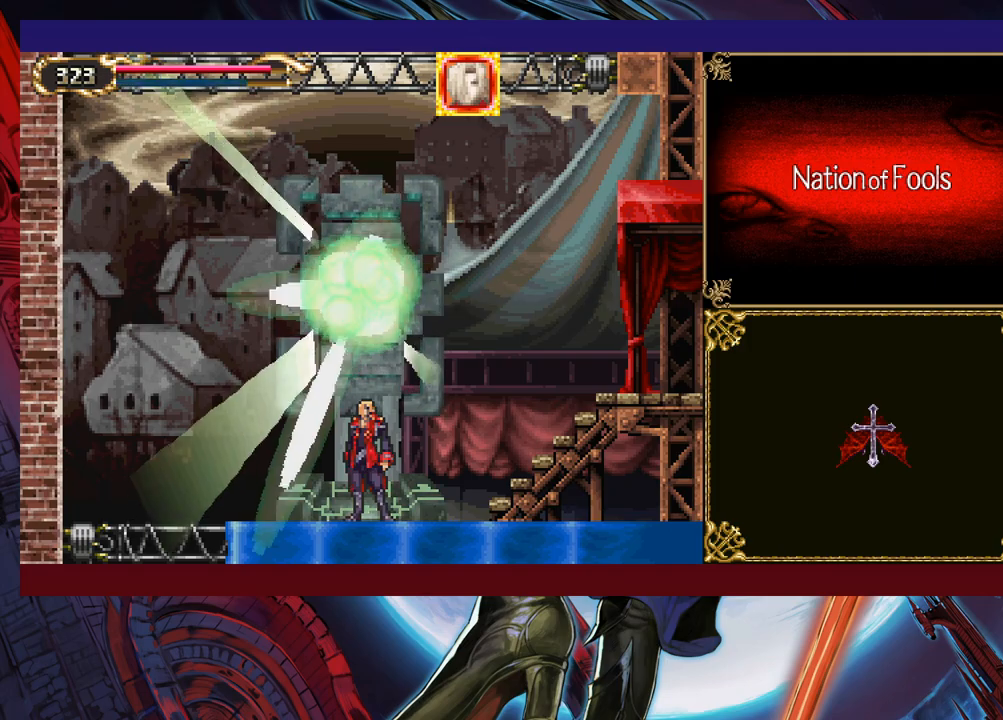
{"buttons": [], "left_stick": "center", "events": []}
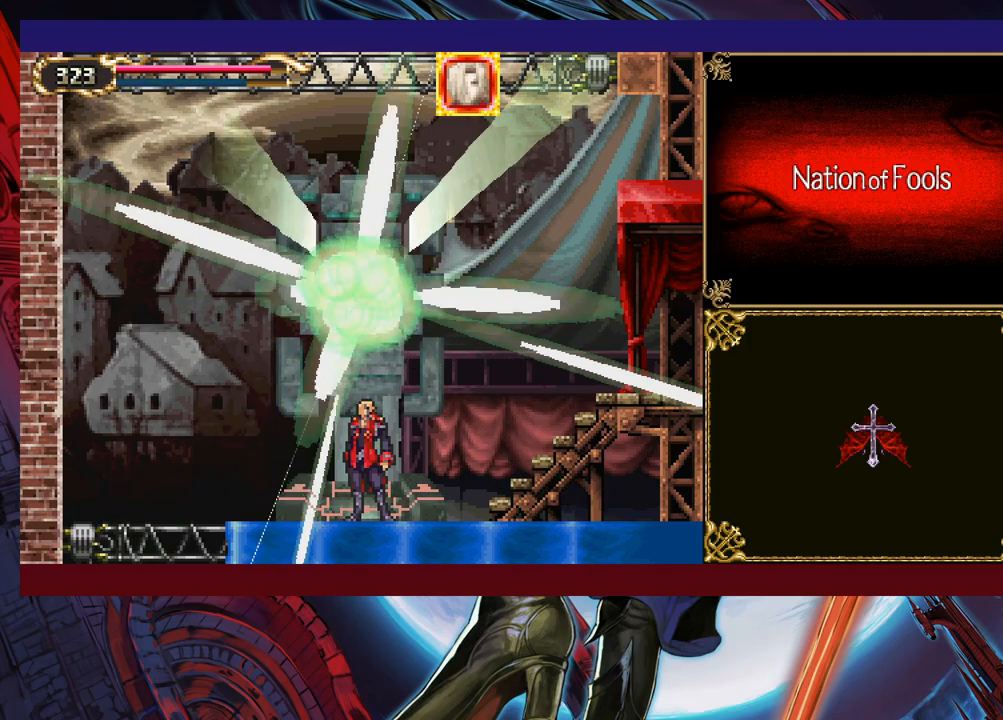
{"buttons": [], "left_stick": "center", "events": []}
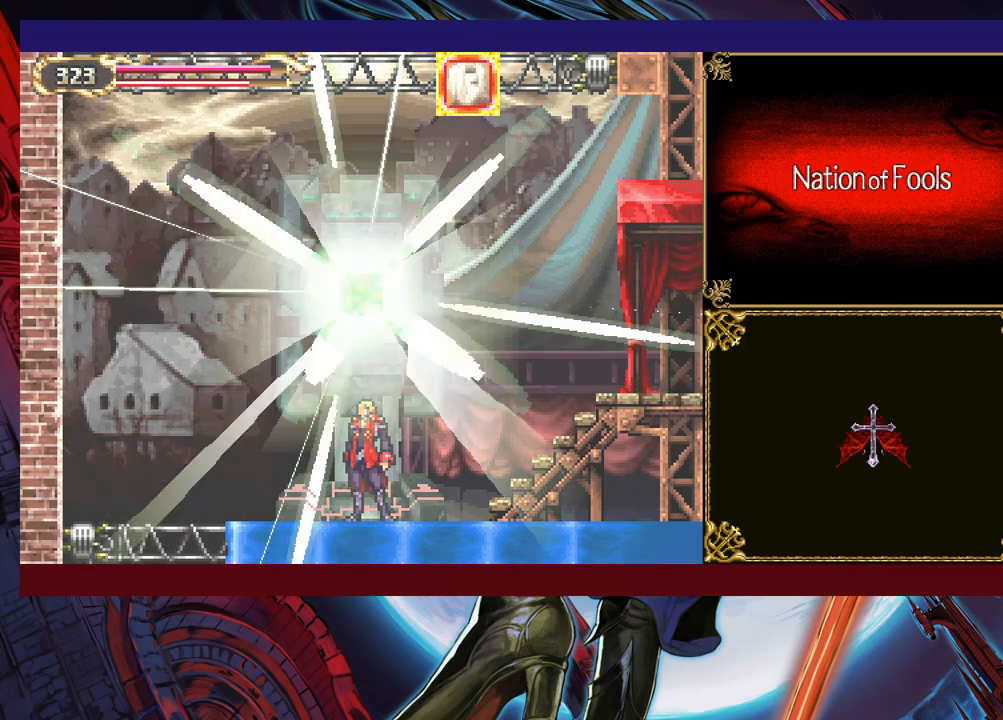
{"buttons": [], "left_stick": "left", "events": [[133, "left_stick", "left"]]}
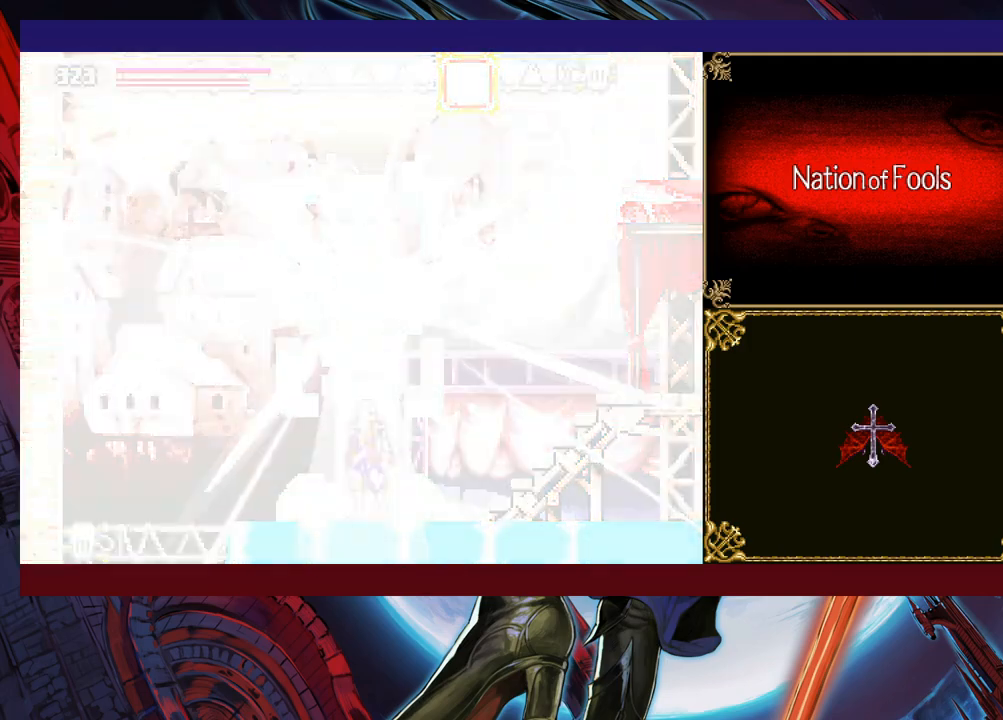
{"buttons": ["B"], "left_stick": "down-left", "events": [[350, "left_stick", "up-right"], [450, "B", "down"], [450, "Y", "down"], [483, "Y", "up"], [483, "left_stick", "down-left"]]}
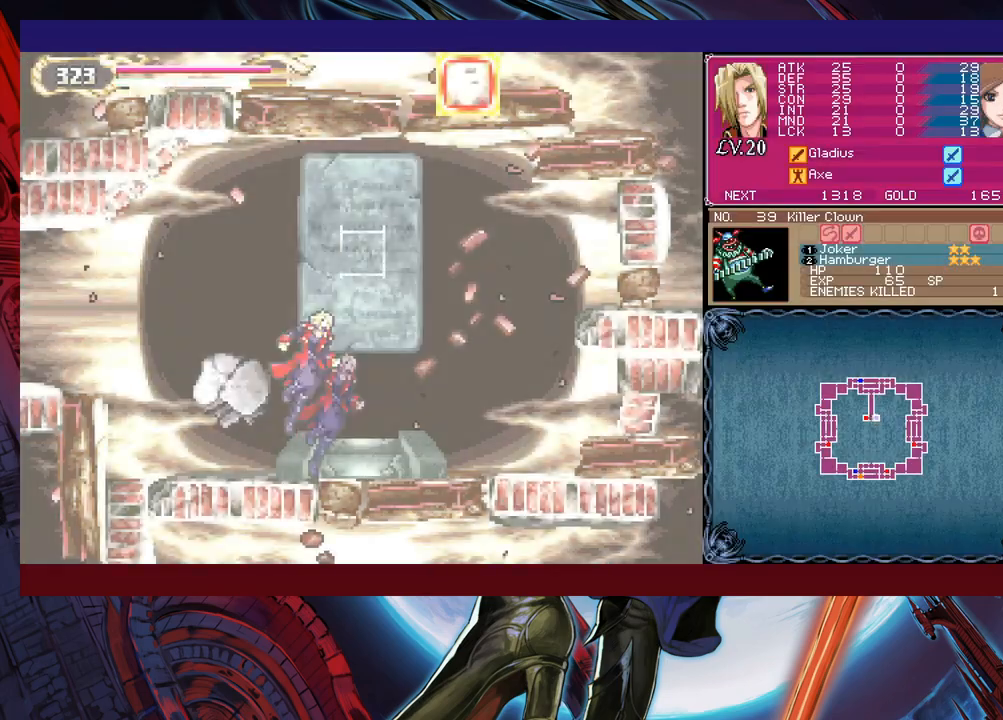
{"buttons": [], "left_stick": "left", "events": [[50, "B", "up"], [133, "B", "down"], [250, "B", "up"], [350, "B", "down"], [400, "left_stick", "left"], [450, "B", "up"]]}
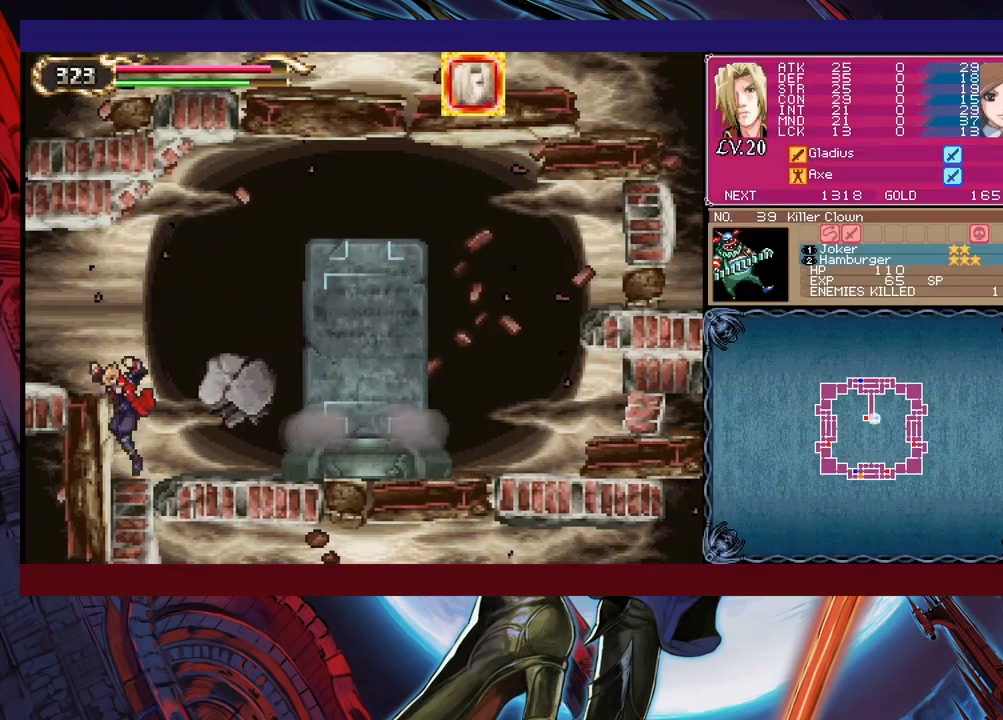
{"buttons": [], "left_stick": "left", "events": [[50, "B", "down"], [133, "B", "up"], [150, "left_stick", "down-left"], [200, "B", "down"], [250, "B", "up"], [300, "B", "down"], [383, "left_stick", "left"], [433, "B", "up"]]}
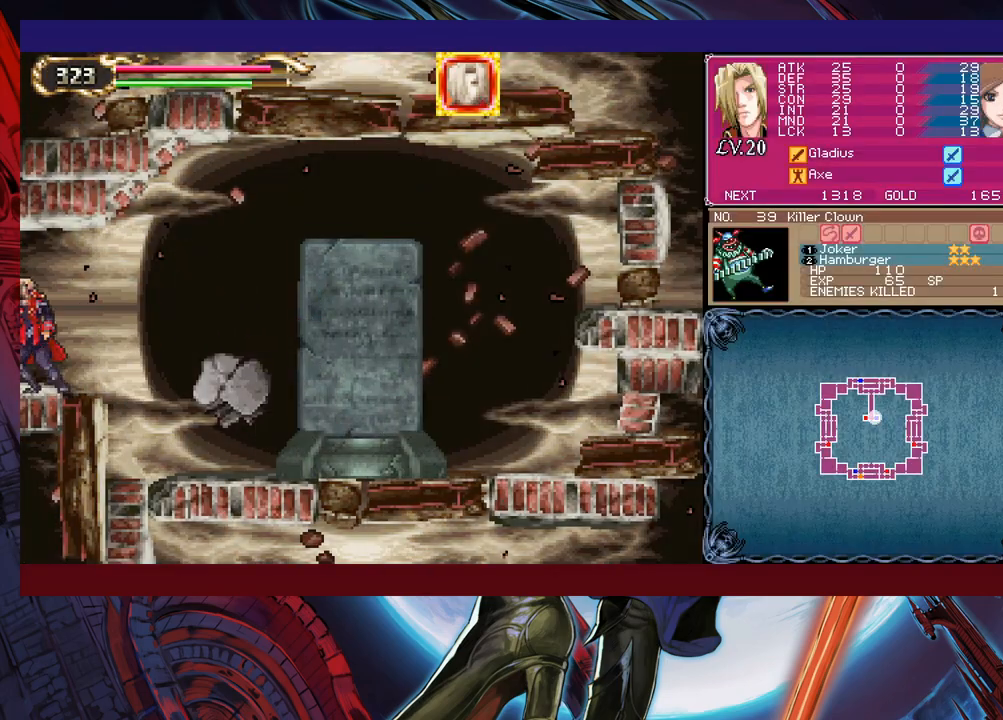
{"buttons": ["B"], "left_stick": "left", "events": [[250, "left_stick", "right"], [283, "Y", "down"], [350, "left_stick", "left"], [383, "Y", "up"], [450, "B", "down"]]}
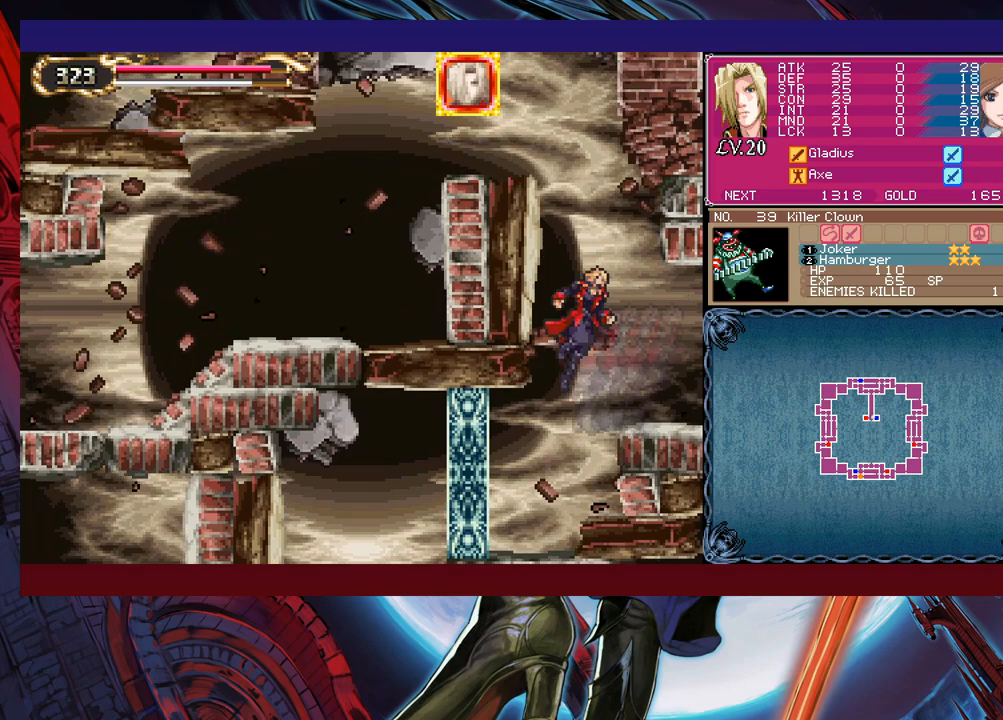
{"buttons": ["B"], "left_stick": "left", "events": [[333, "B", "up"], [400, "B", "down"]]}
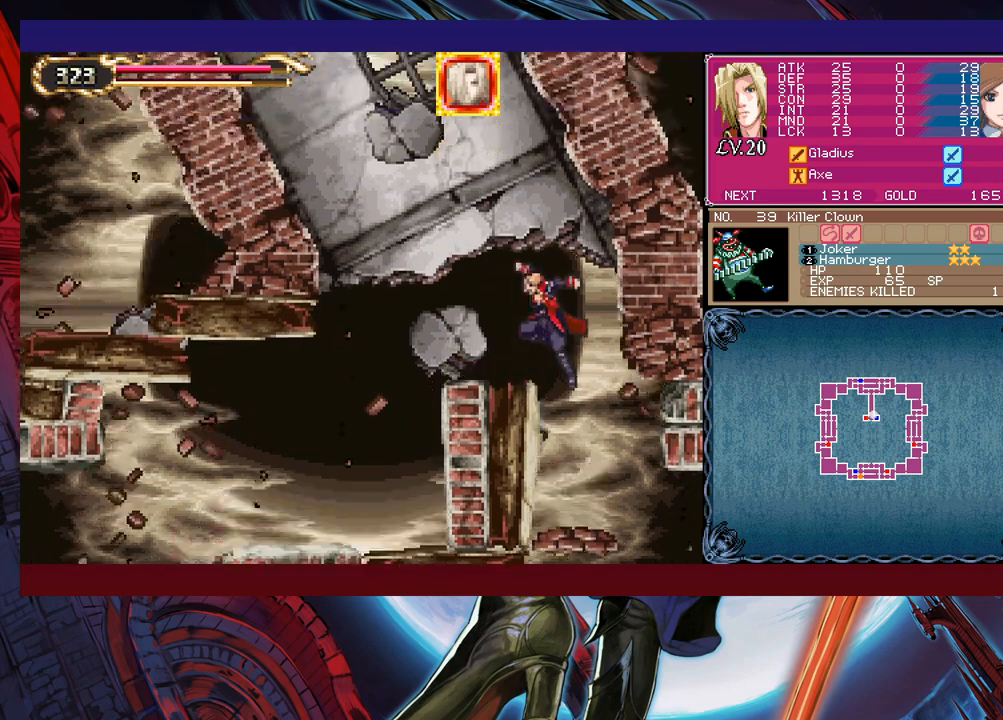
{"buttons": ["B"], "left_stick": "down-left", "events": [[350, "left_stick", "down-left"], [400, "B", "up"], [450, "B", "down"]]}
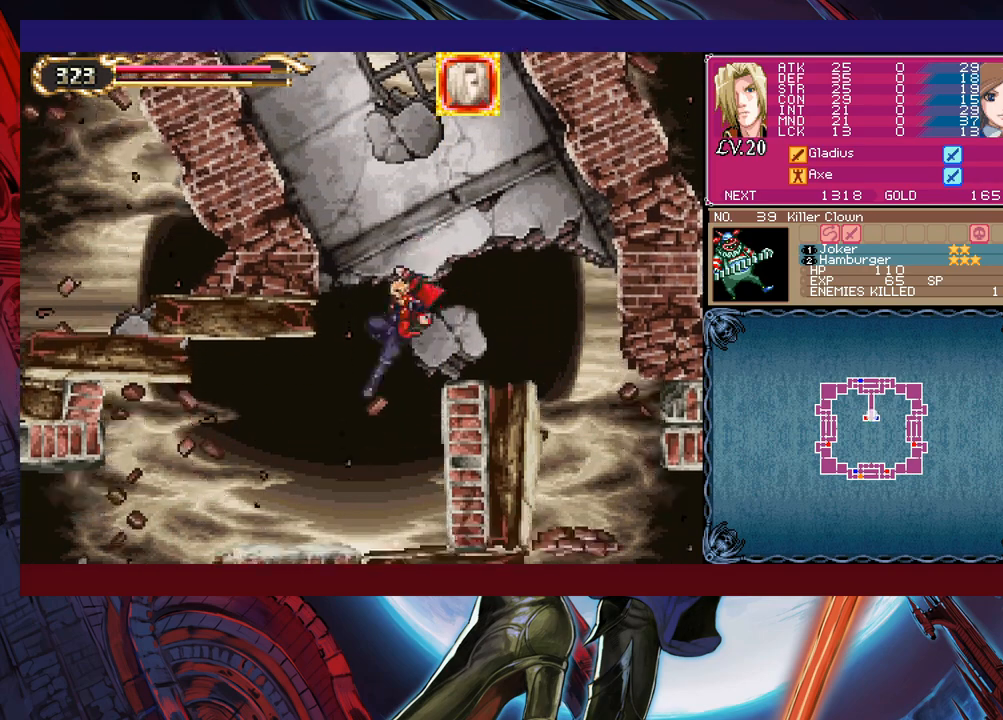
{"buttons": ["B"], "left_stick": "down-left", "events": [[50, "B", "up"], [150, "B", "down"], [200, "B", "up"], [283, "B", "down"], [350, "B", "up"], [450, "B", "down"]]}
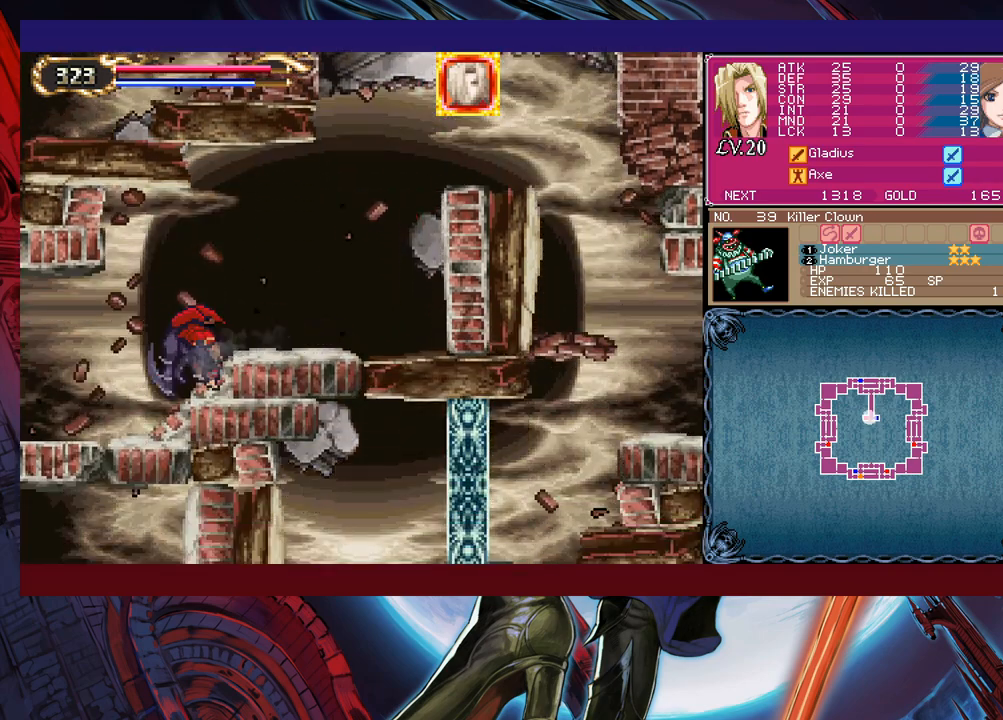
{"buttons": ["Y"], "left_stick": "right", "events": [[33, "B", "up"], [133, "left_stick", "center"], [250, "left_stick", "left"], [400, "left_stick", "right"], [450, "Y", "down"]]}
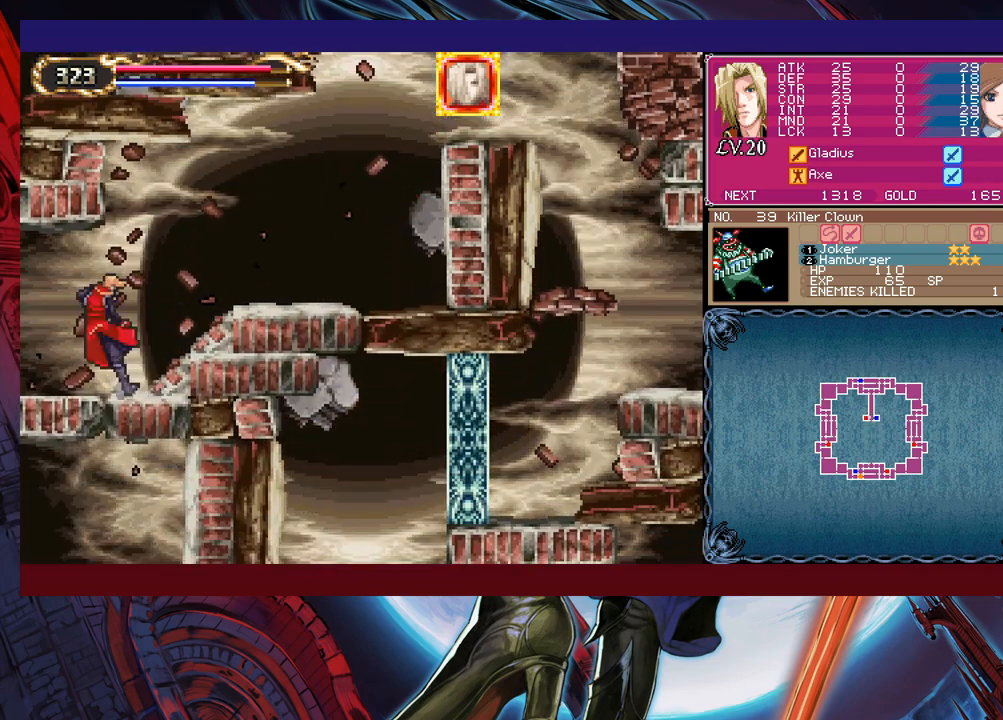
{"buttons": [], "left_stick": "down-left", "events": [[33, "Y", "up"], [33, "left_stick", "down-left"], [133, "B", "down"], [183, "B", "up"], [250, "B", "down"], [300, "B", "up"]]}
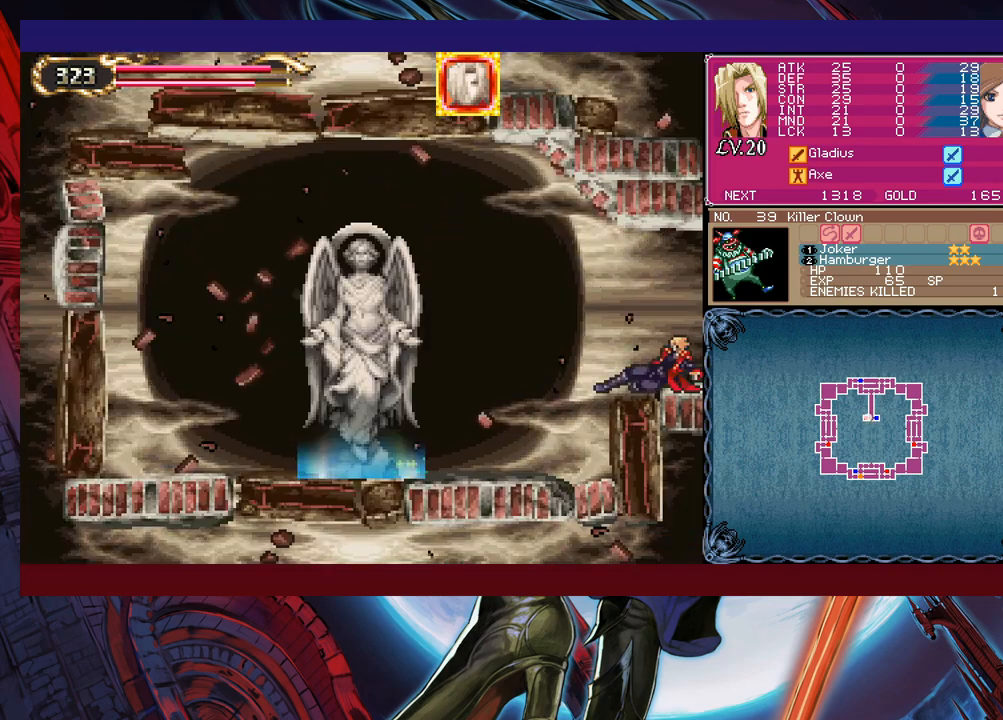
{"buttons": [], "left_stick": "down-left", "events": [[83, "left_stick", "center"], [400, "Y", "down"], [400, "left_stick", "right"], [483, "Y", "up"], [483, "left_stick", "down-left"]]}
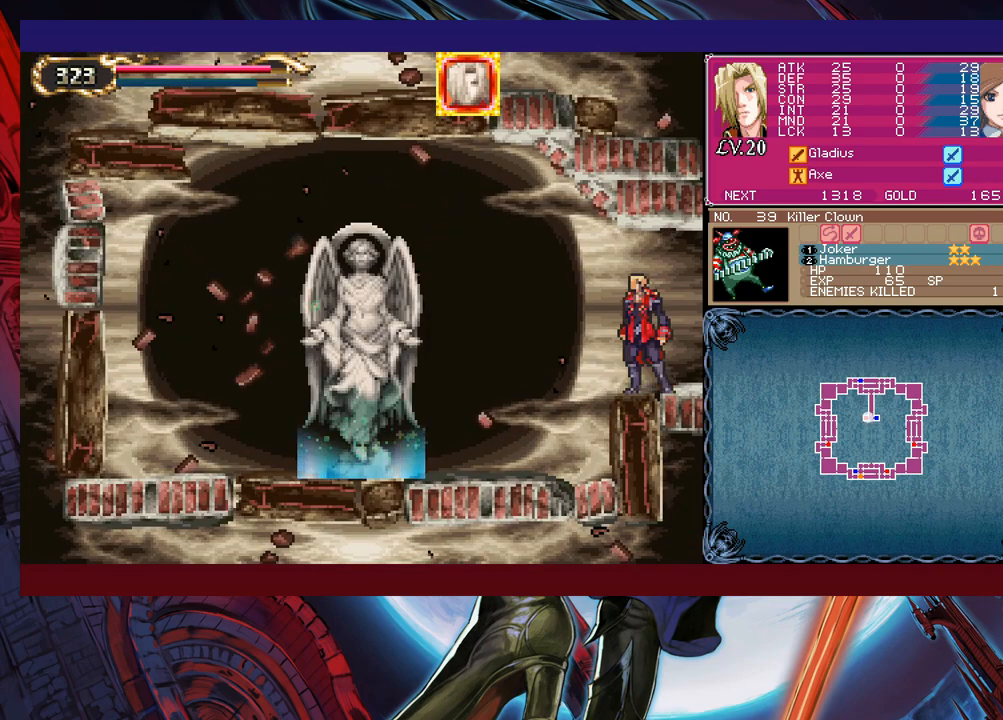
{"buttons": [], "left_stick": "down-left", "events": [[50, "B", "down"], [100, "B", "up"], [150, "B", "down"], [350, "B", "up"], [400, "B", "down"], [500, "B", "up"]]}
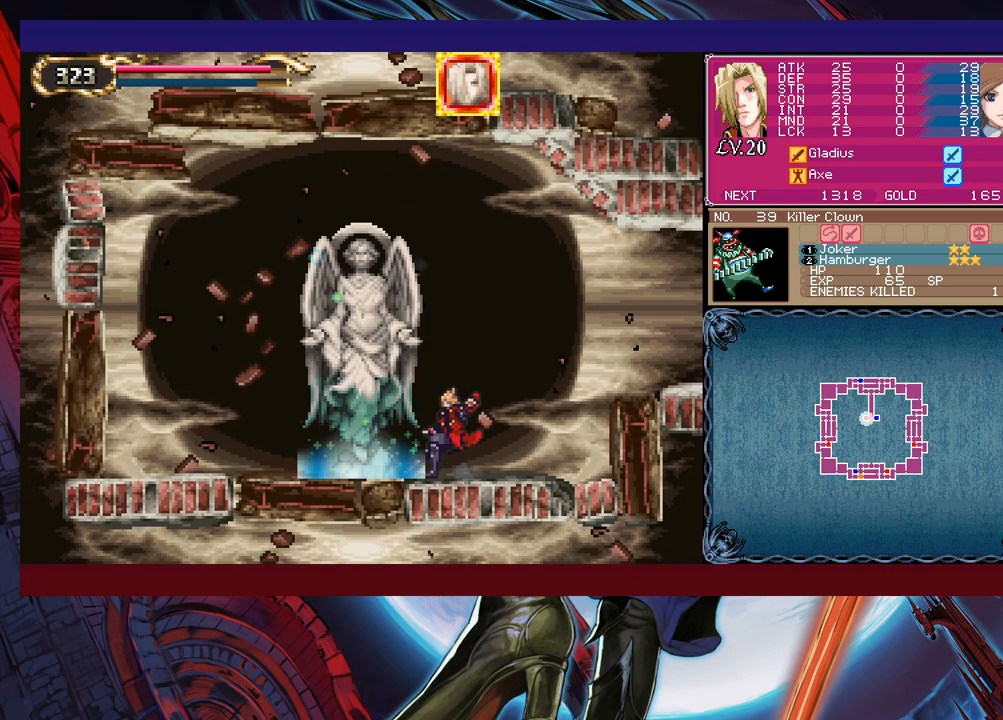
{"buttons": [], "left_stick": "center", "events": [[50, "left_stick", "up"], [400, "left_stick", "center"]]}
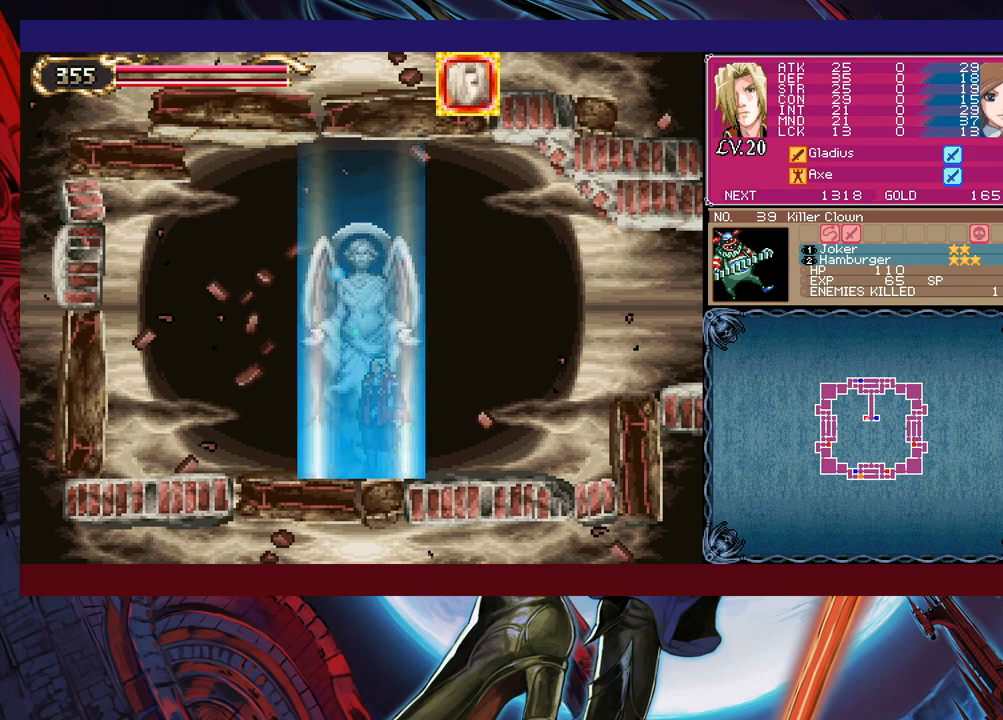
{"buttons": ["A"], "left_stick": "center", "events": [[300, "left_stick", "left"], [383, "A", "down"], [400, "left_stick", "center"], [450, "A", "up"], [500, "A", "down"]]}
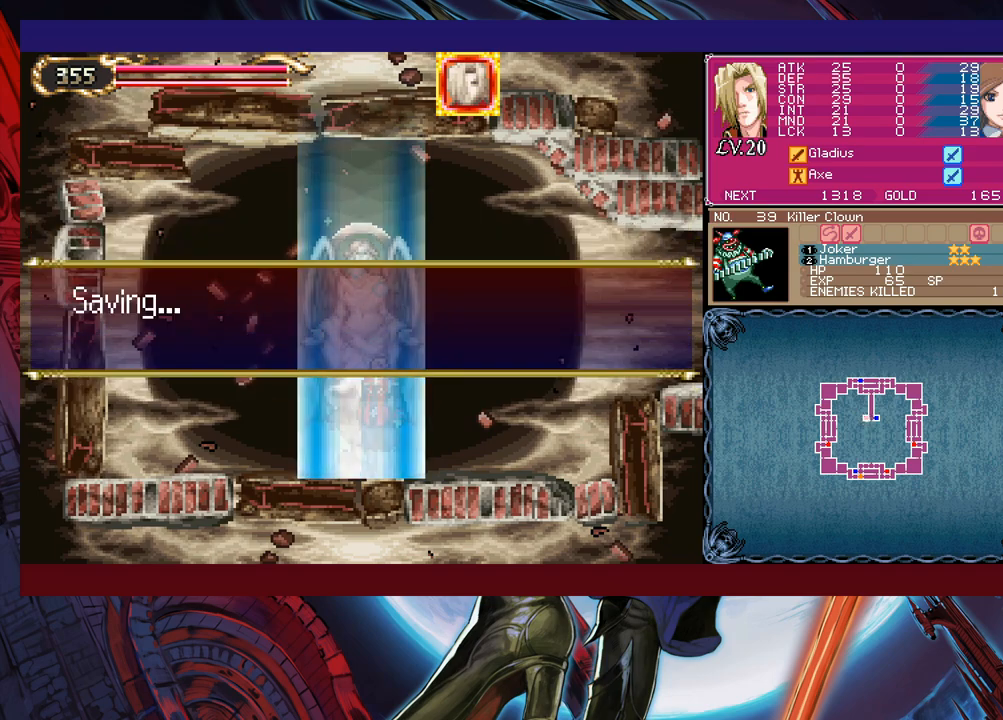
{"buttons": ["A"], "left_stick": "center", "events": [[83, "A", "up"], [150, "A", "down"], [233, "A", "up"], [300, "A", "down"], [350, "A", "up"], [400, "A", "down"]]}
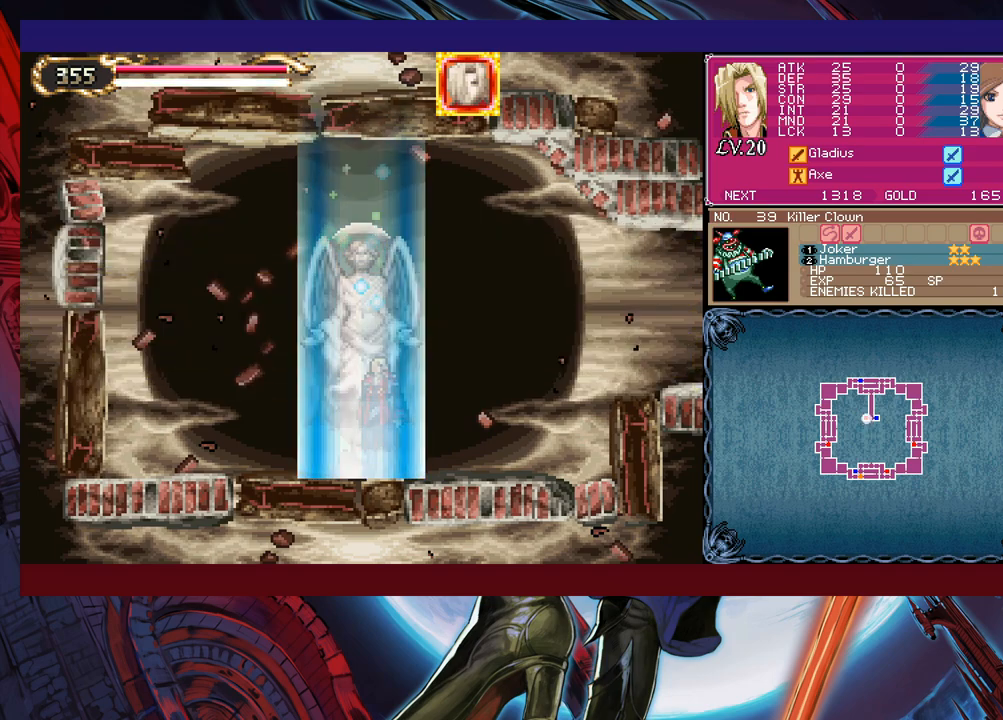
{"buttons": [], "left_stick": "right", "events": [[100, "A", "up"], [450, "left_stick", "right"]]}
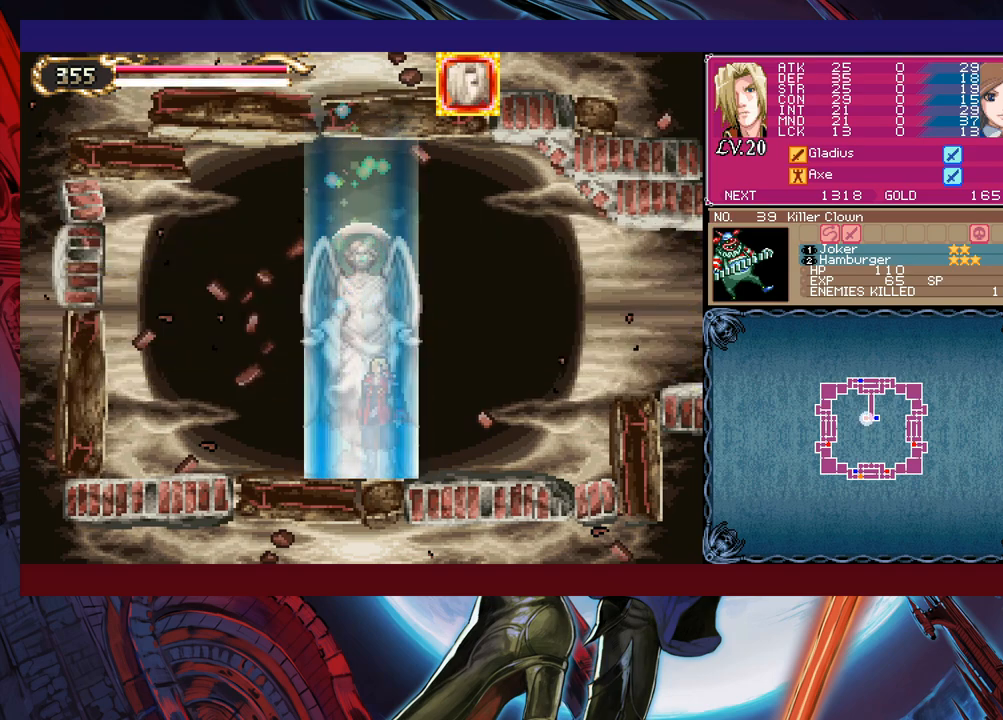
{"buttons": [], "left_stick": "right", "events": []}
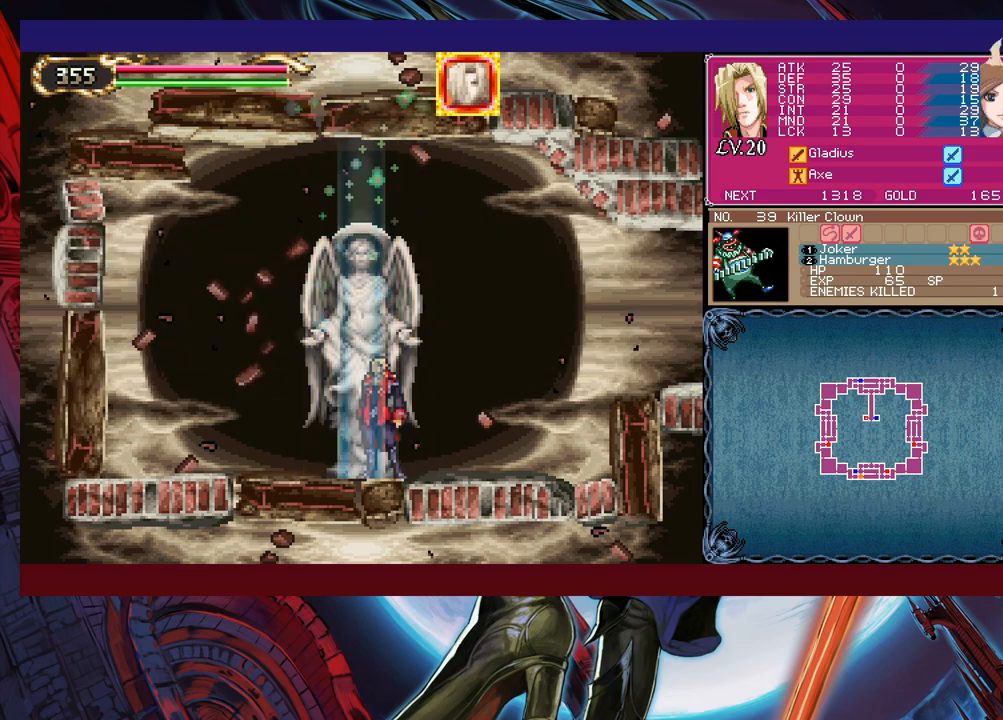
{"buttons": ["B"], "left_stick": "right", "events": [[383, "left_stick", "left"], [433, "Y", "down"], [450, "B", "down"], [450, "Y", "up"], [500, "left_stick", "right"]]}
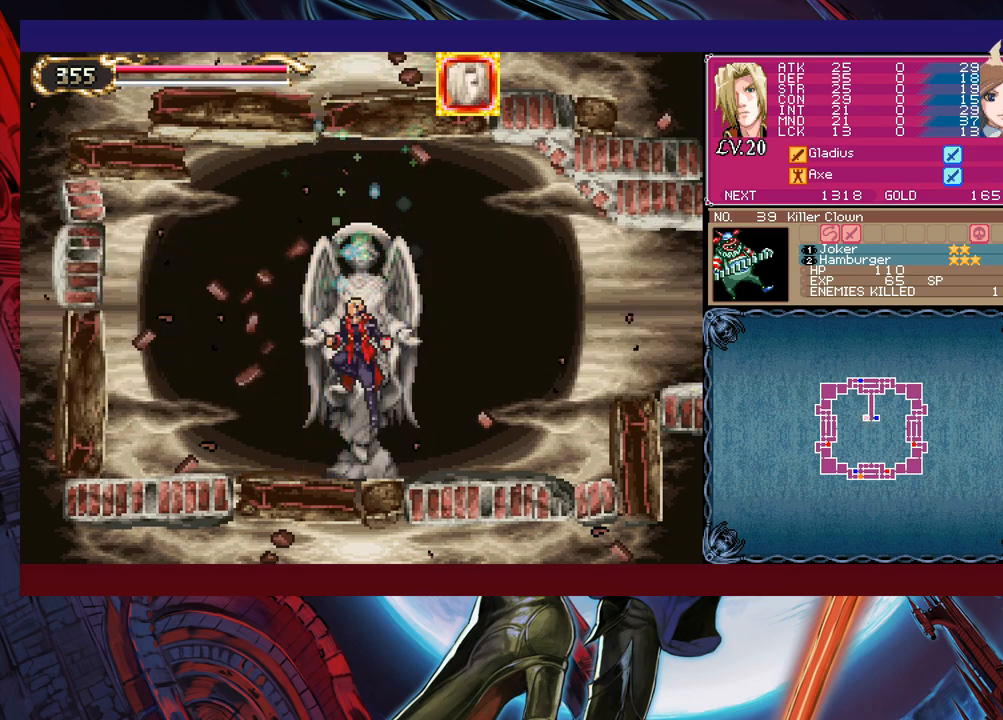
{"buttons": [], "left_stick": "right", "events": [[50, "B", "up"], [100, "B", "down"], [200, "B", "up"]]}
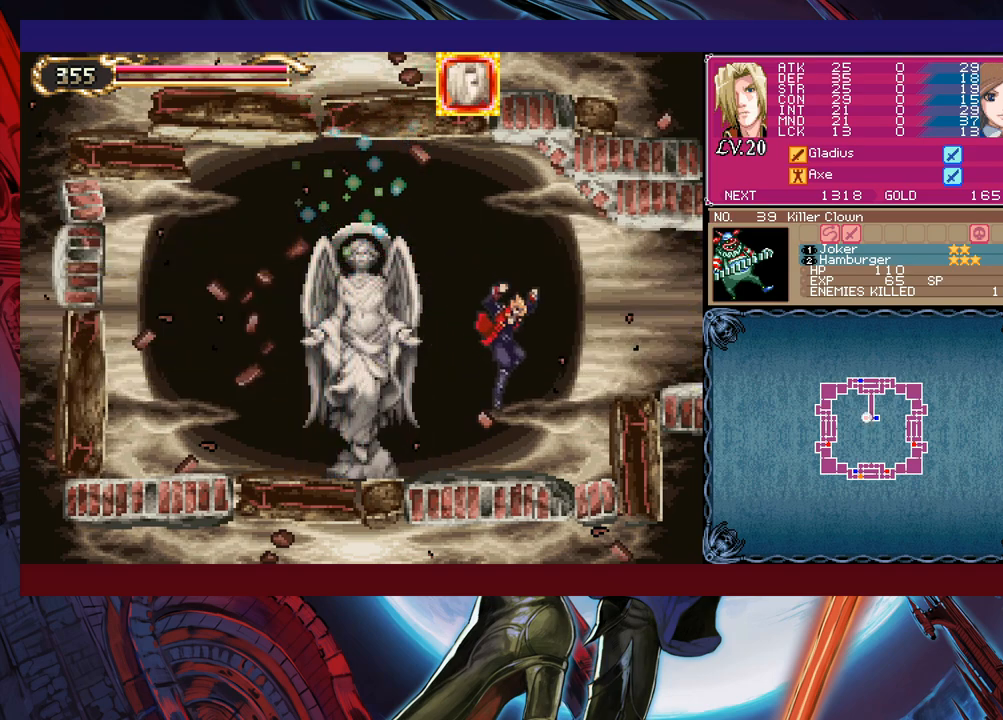
{"buttons": [], "left_stick": "down-right", "events": [[133, "left_stick", "left"], [183, "Y", "down"], [200, "B", "down"], [233, "Y", "up"], [250, "left_stick", "down-right"], [333, "B", "up"], [400, "B", "down"], [450, "B", "up"]]}
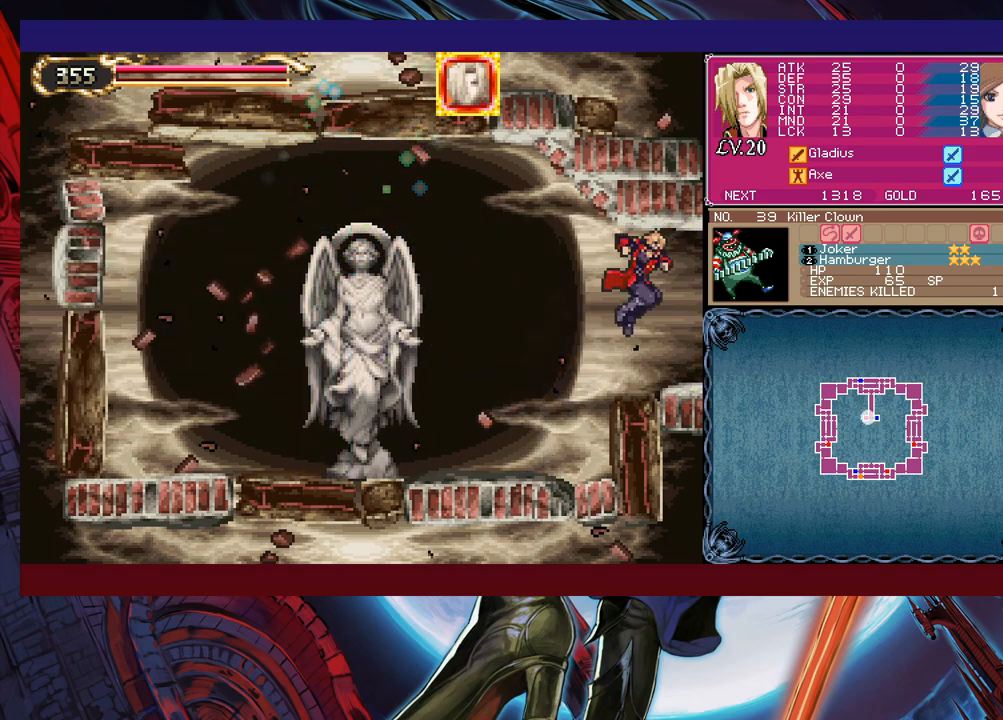
{"buttons": [], "left_stick": "down-right", "events": [[33, "B", "down"], [83, "B", "up"], [100, "left_stick", "left"], [150, "Y", "down"], [200, "B", "down"], [200, "Y", "up"], [233, "left_stick", "down-right"], [250, "B", "up"]]}
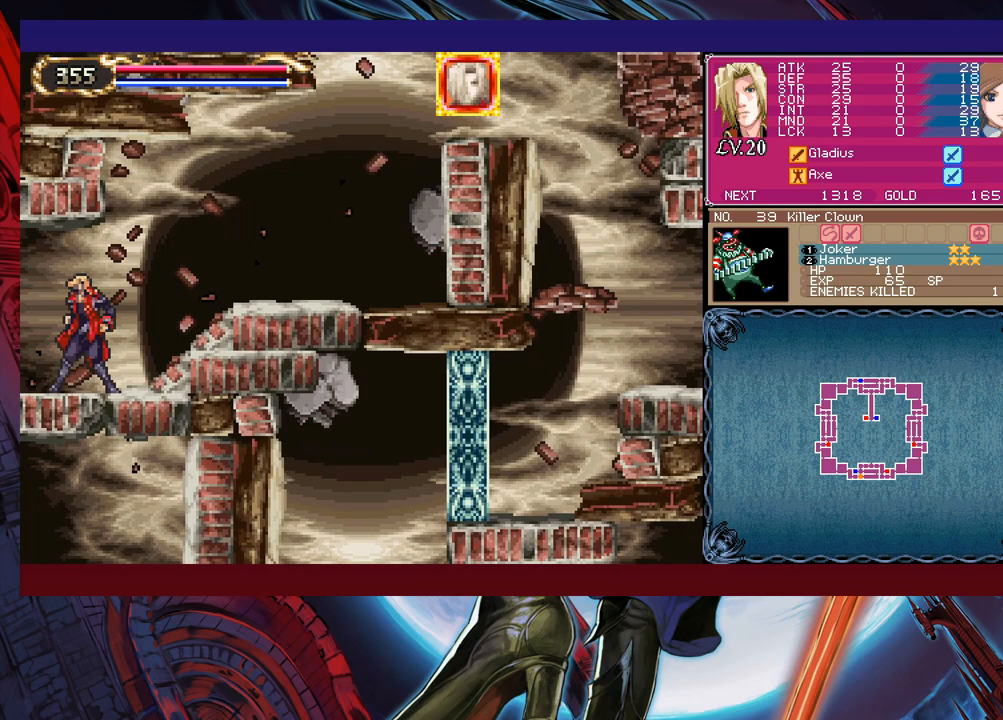
{"buttons": [], "left_stick": "down-right", "events": [[100, "left_stick", "left"], [150, "Y", "down"], [200, "B", "down"], [200, "Y", "up"], [200, "left_stick", "down-right"], [283, "B", "up"], [333, "B", "down"], [500, "B", "up"]]}